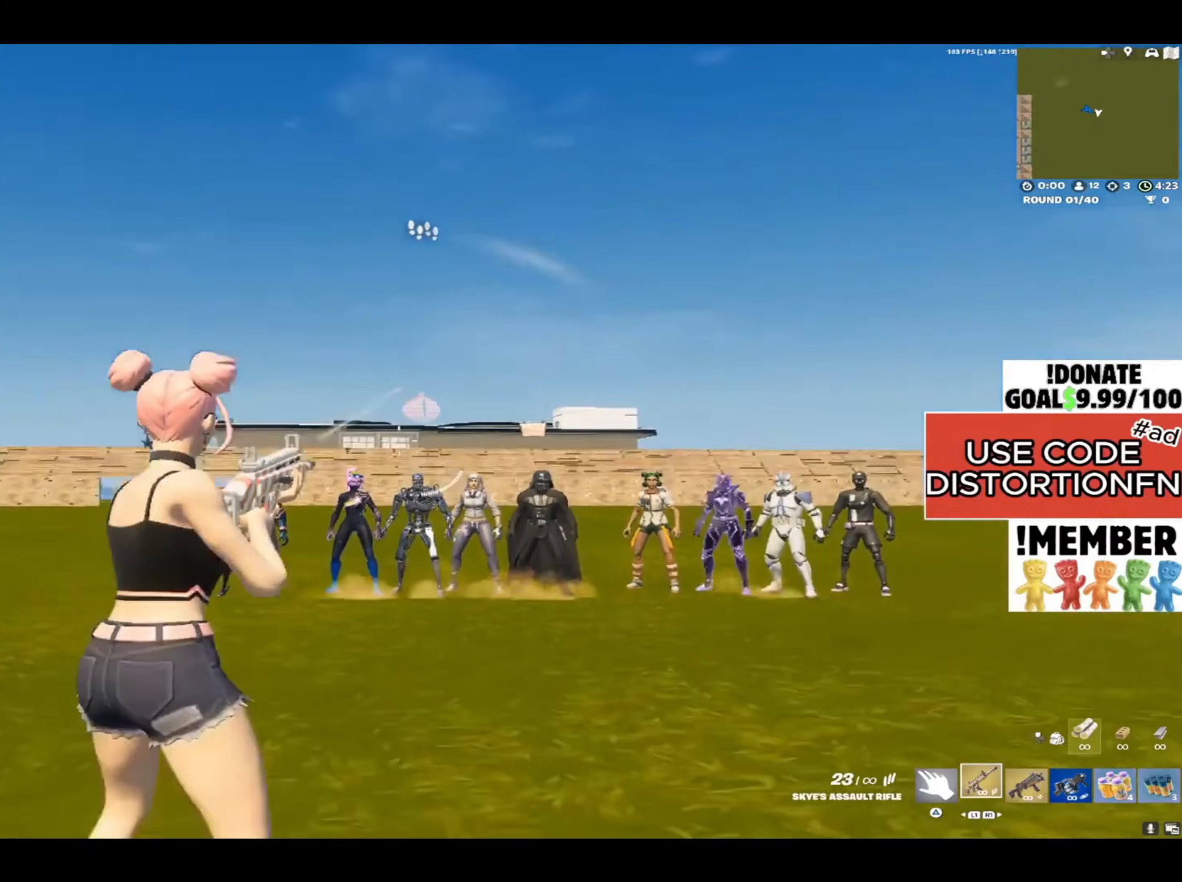
Gameplay with a controller (PlayStation layout); each line is a JSON object with the inputs held at the frame after it. "events" lists button and stick changes between this image and that frame as [ms after this image, input, new state], when the widget could be followed in between.
{"buttons": [], "left_stick": "center", "right_stick": "center", "events": [[167, "right_stick", "center"]]}
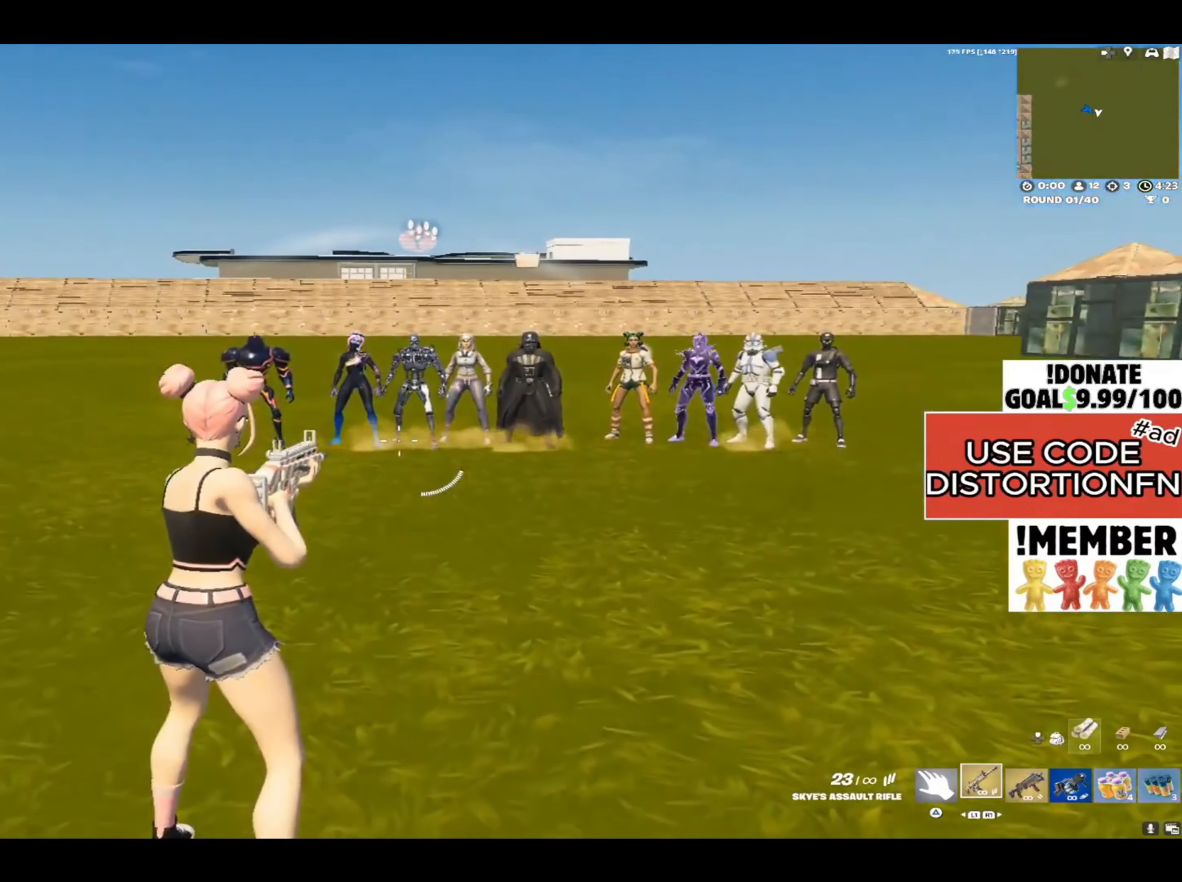
{"buttons": [], "left_stick": "center", "right_stick": "center", "events": []}
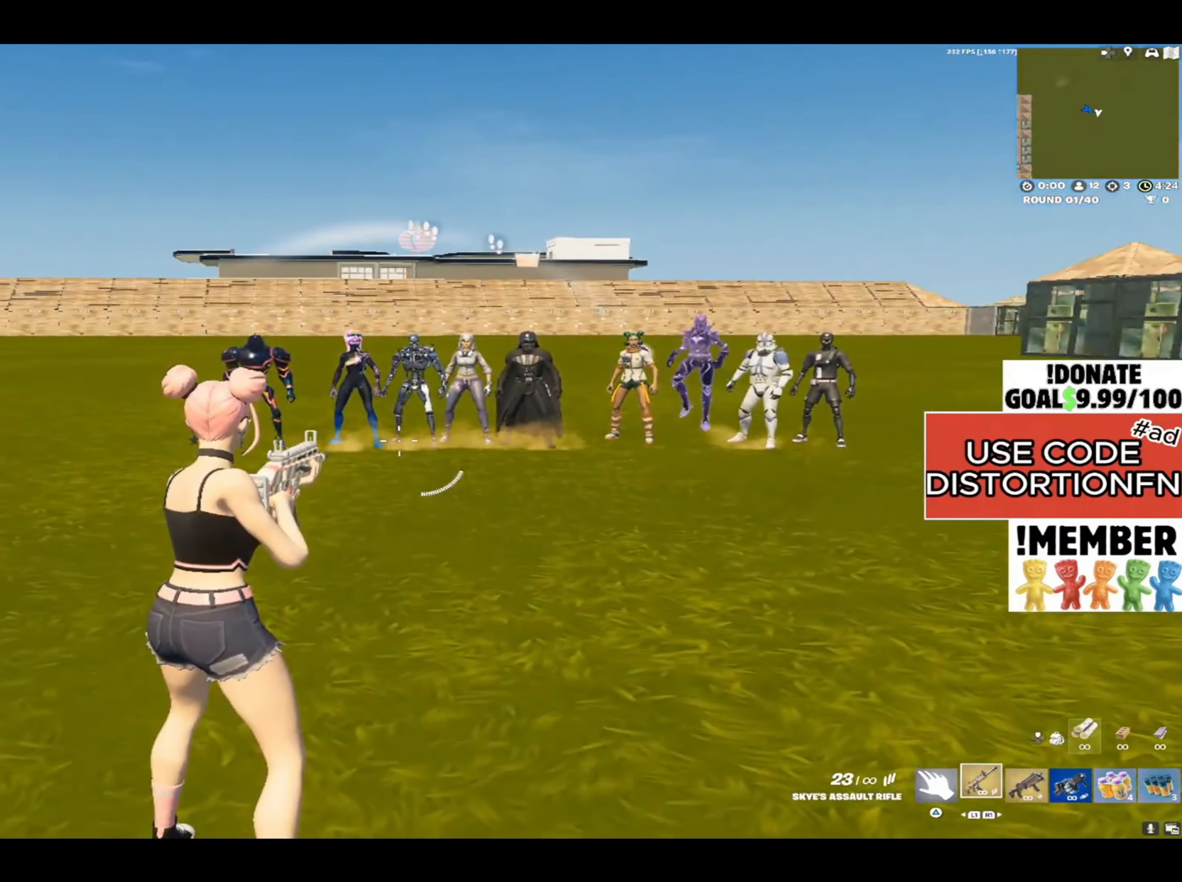
{"buttons": [], "left_stick": "right", "right_stick": "right", "events": [[367, "left_stick", "right"], [483, "right_stick", "right"]]}
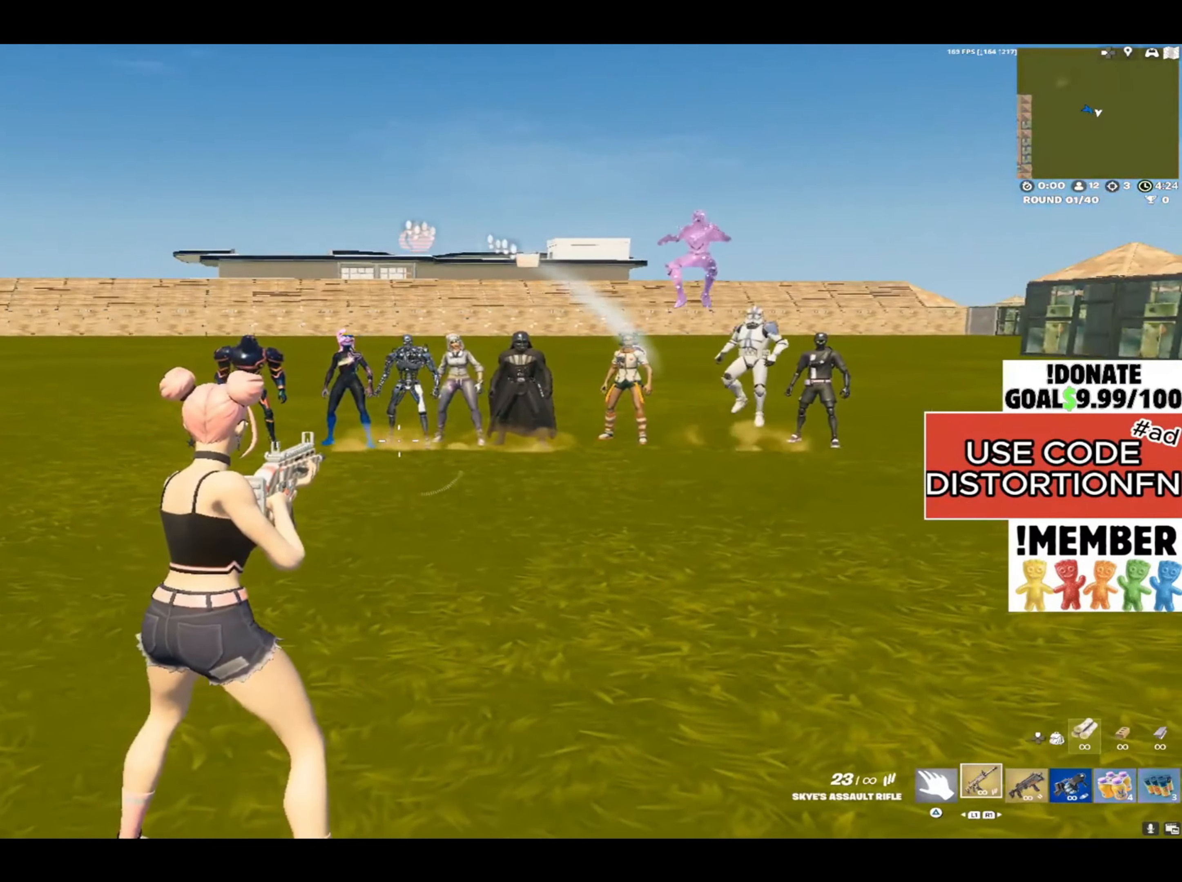
{"buttons": ["L2"], "left_stick": "up-right", "right_stick": "right", "events": [[17, "right_stick", "up-right"], [83, "left_stick", "up-right"], [167, "right_stick", "center"], [250, "right_stick", "left"], [417, "right_stick", "right"], [500, "L2", "down"]]}
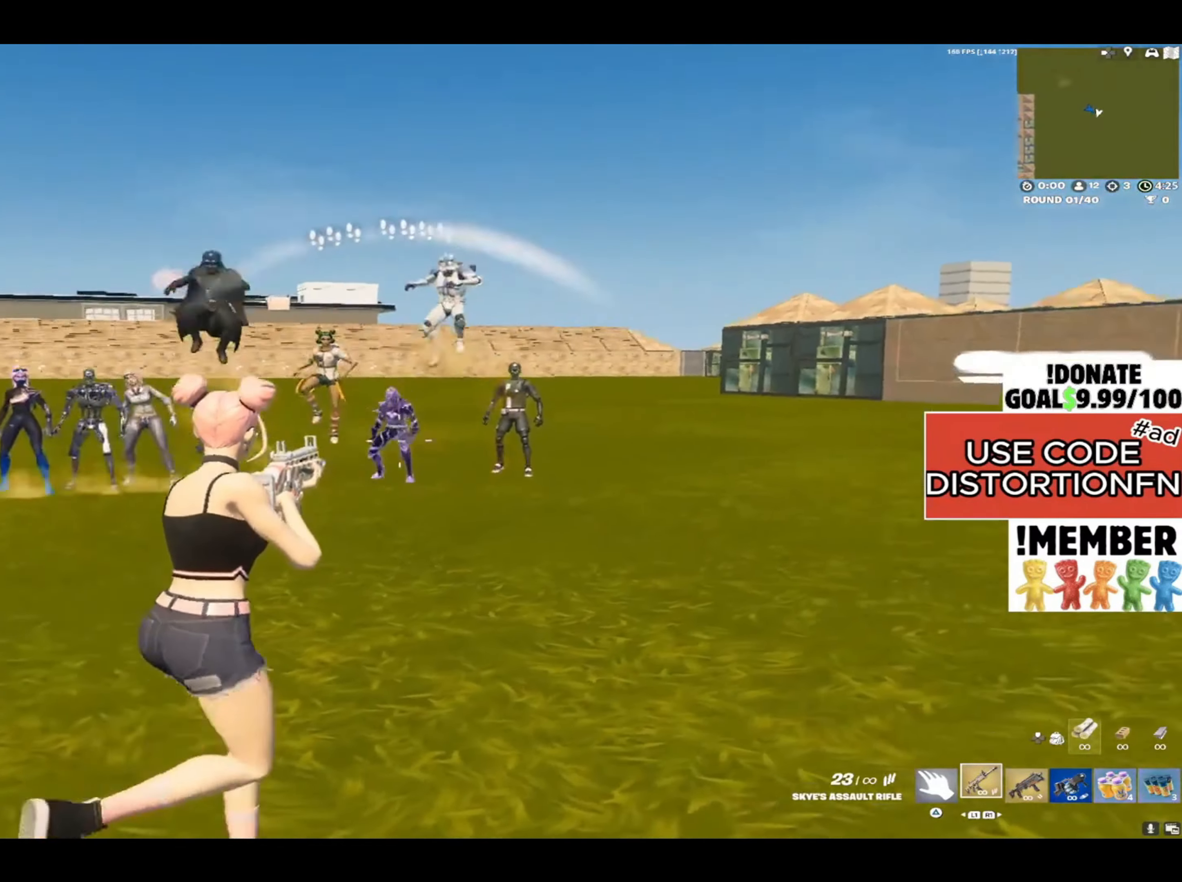
{"buttons": ["L2"], "left_stick": "down-right", "right_stick": "up", "events": [[67, "right_stick", "center"], [117, "right_stick", "up-left"], [200, "right_stick", "left"], [217, "left_stick", "right"], [350, "left_stick", "down-right"], [500, "right_stick", "up"]]}
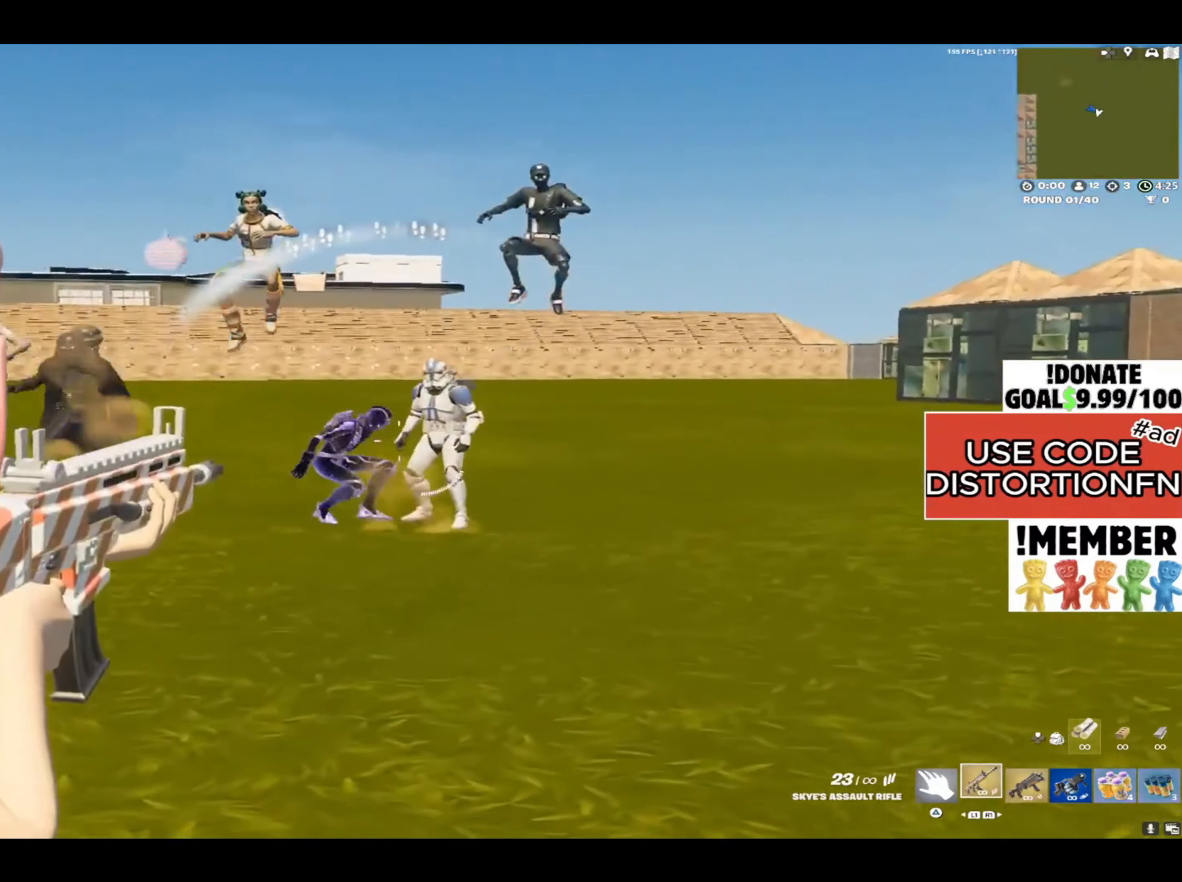
{"buttons": ["L2"], "left_stick": "down", "right_stick": "left", "events": [[67, "left_stick", "down-left"], [67, "right_stick", "left"], [267, "right_stick", "up-left"], [350, "right_stick", "left"], [383, "left_stick", "down"]]}
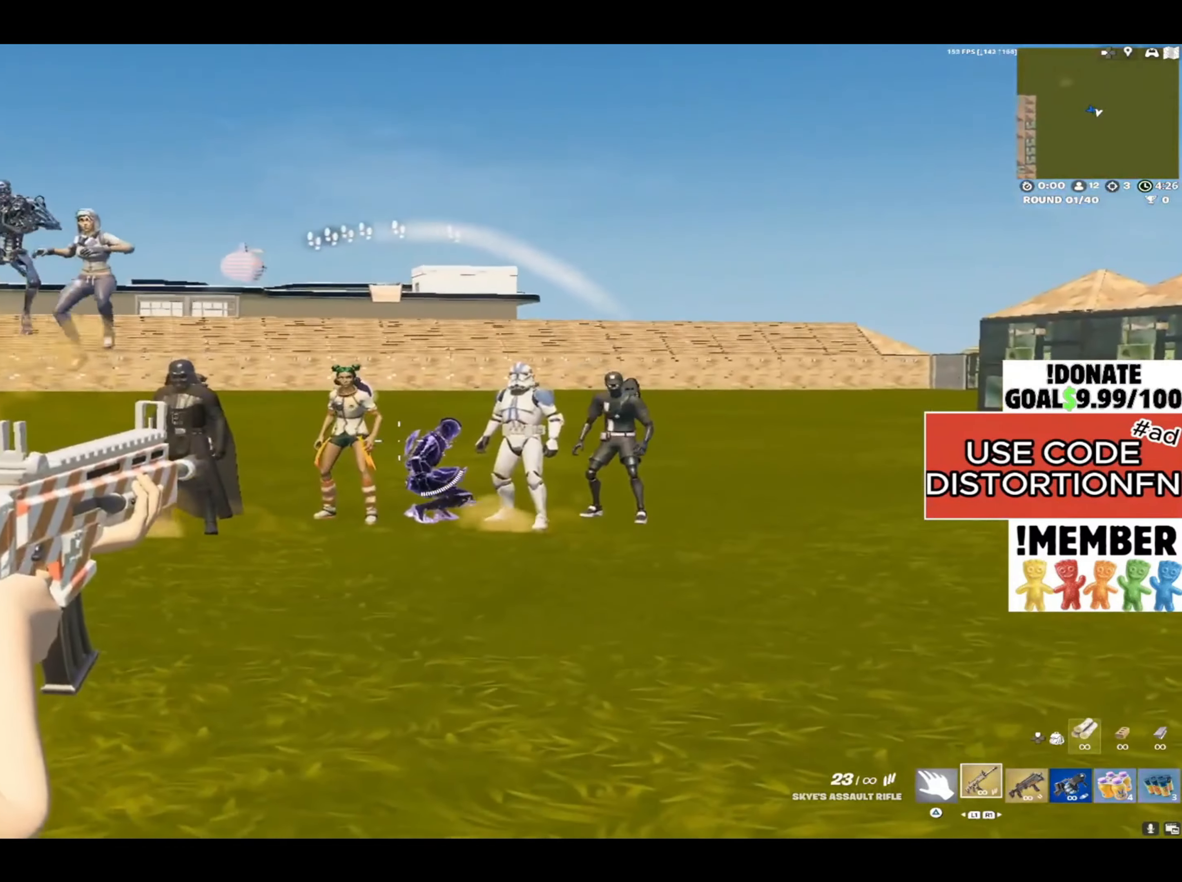
{"buttons": ["L2"], "left_stick": "center", "right_stick": "up", "events": [[83, "right_stick", "center"], [167, "right_stick", "right"], [283, "left_stick", "right"], [450, "left_stick", "center"], [450, "right_stick", "up"]]}
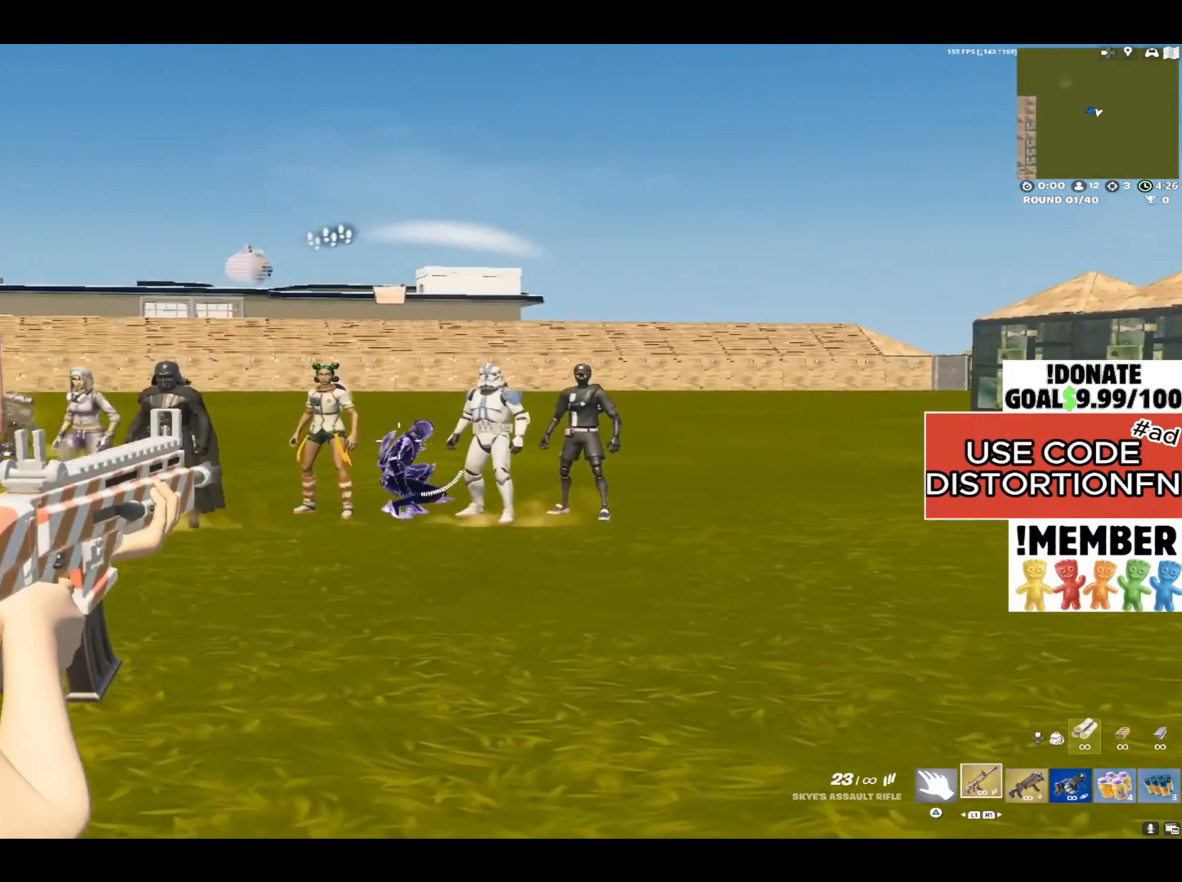
{"buttons": ["L2"], "left_stick": "left", "right_stick": "left", "events": [[17, "right_stick", "center"], [67, "right_stick", "left"], [133, "left_stick", "left"]]}
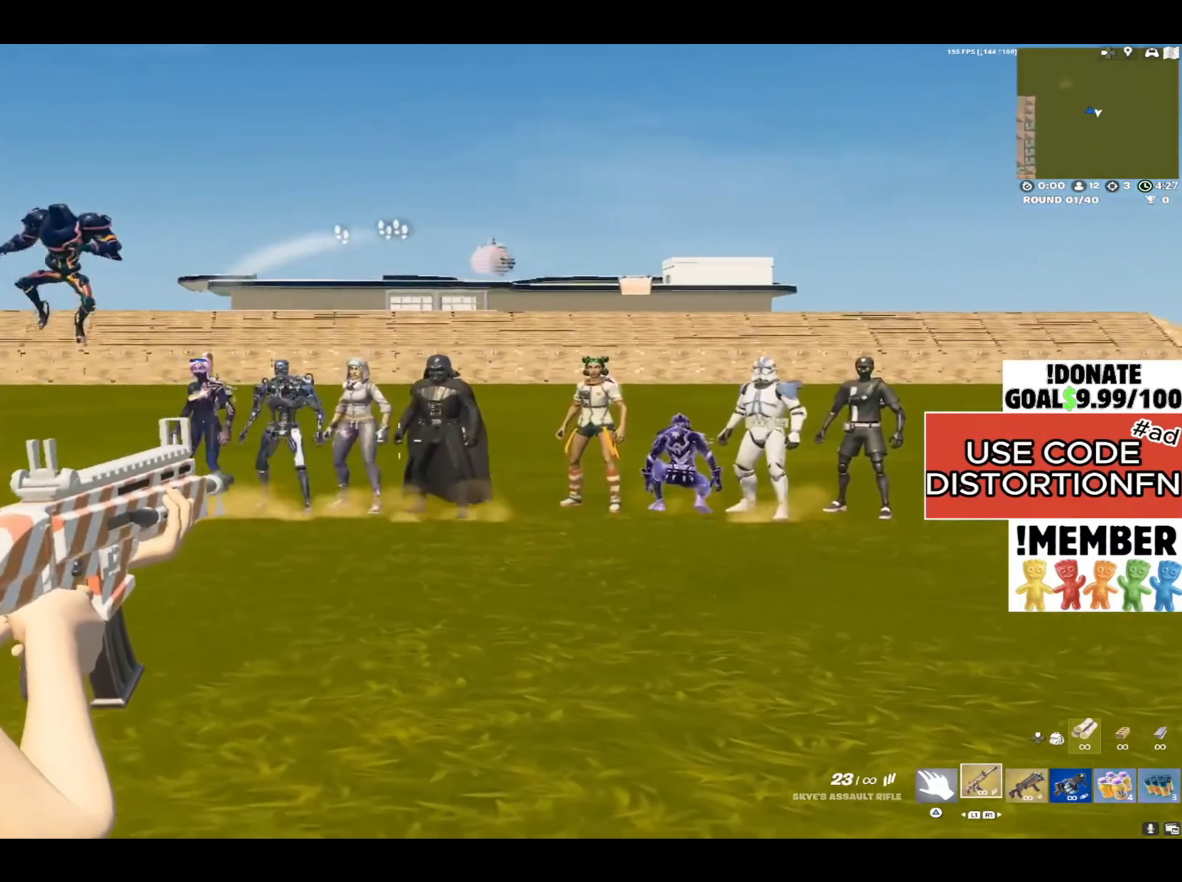
{"buttons": ["L2"], "left_stick": "up-left", "right_stick": "up", "events": [[117, "right_stick", "center"], [167, "right_stick", "up"], [250, "right_stick", "center"], [317, "left_stick", "up-left"], [467, "right_stick", "up"]]}
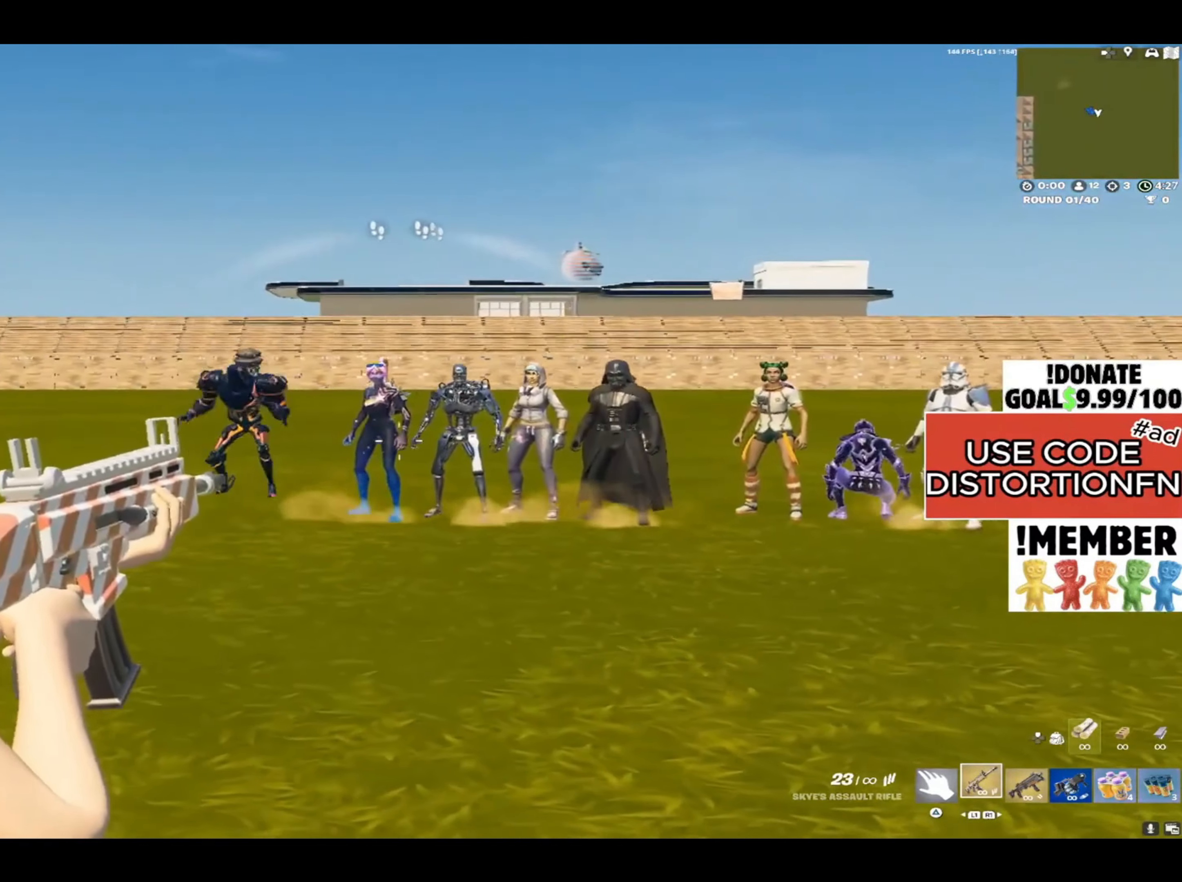
{"buttons": [], "left_stick": "right", "right_stick": "right", "events": [[17, "right_stick", "center"], [250, "left_stick", "center"], [383, "left_stick", "right"], [383, "right_stick", "right"], [433, "L2", "up"]]}
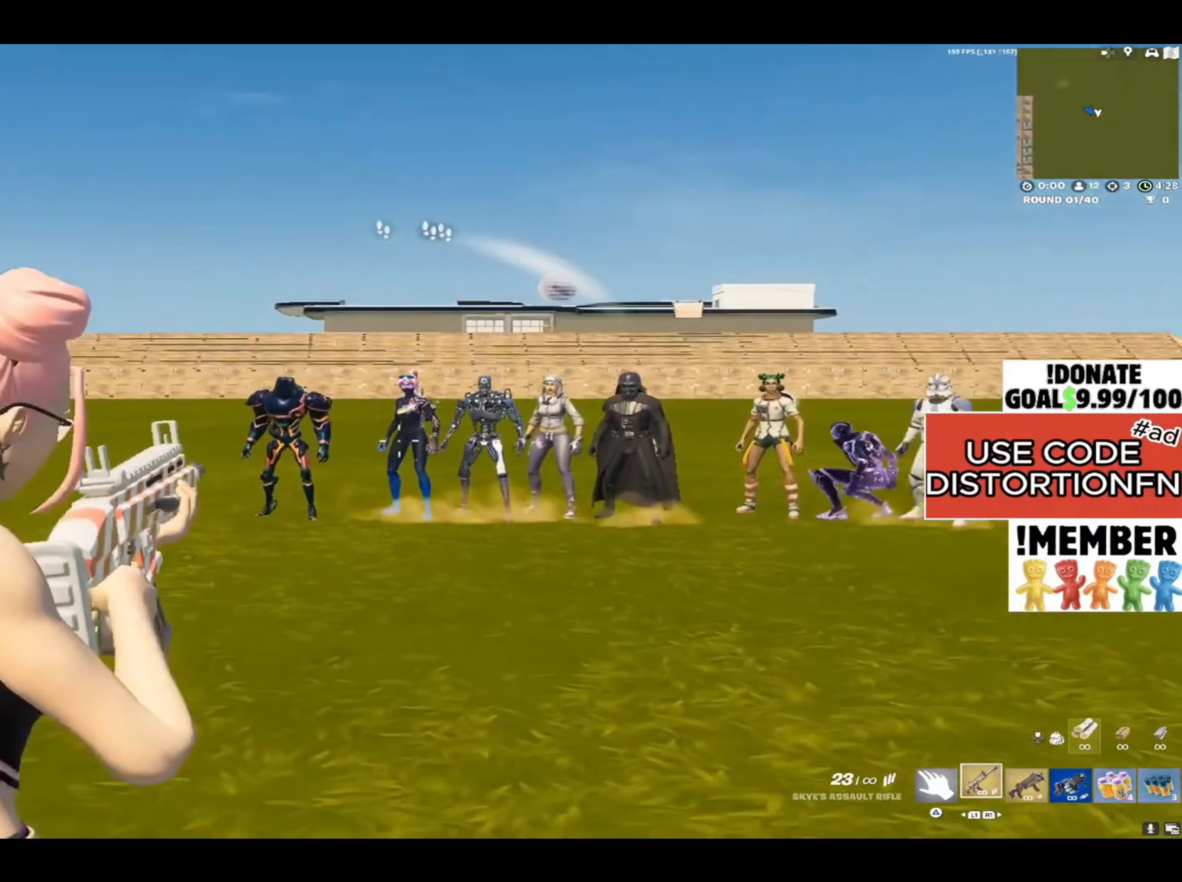
{"buttons": ["L2"], "left_stick": "left", "right_stick": "up-right", "events": [[267, "left_stick", "center"], [283, "L2", "down"], [350, "left_stick", "left"], [417, "right_stick", "up-right"]]}
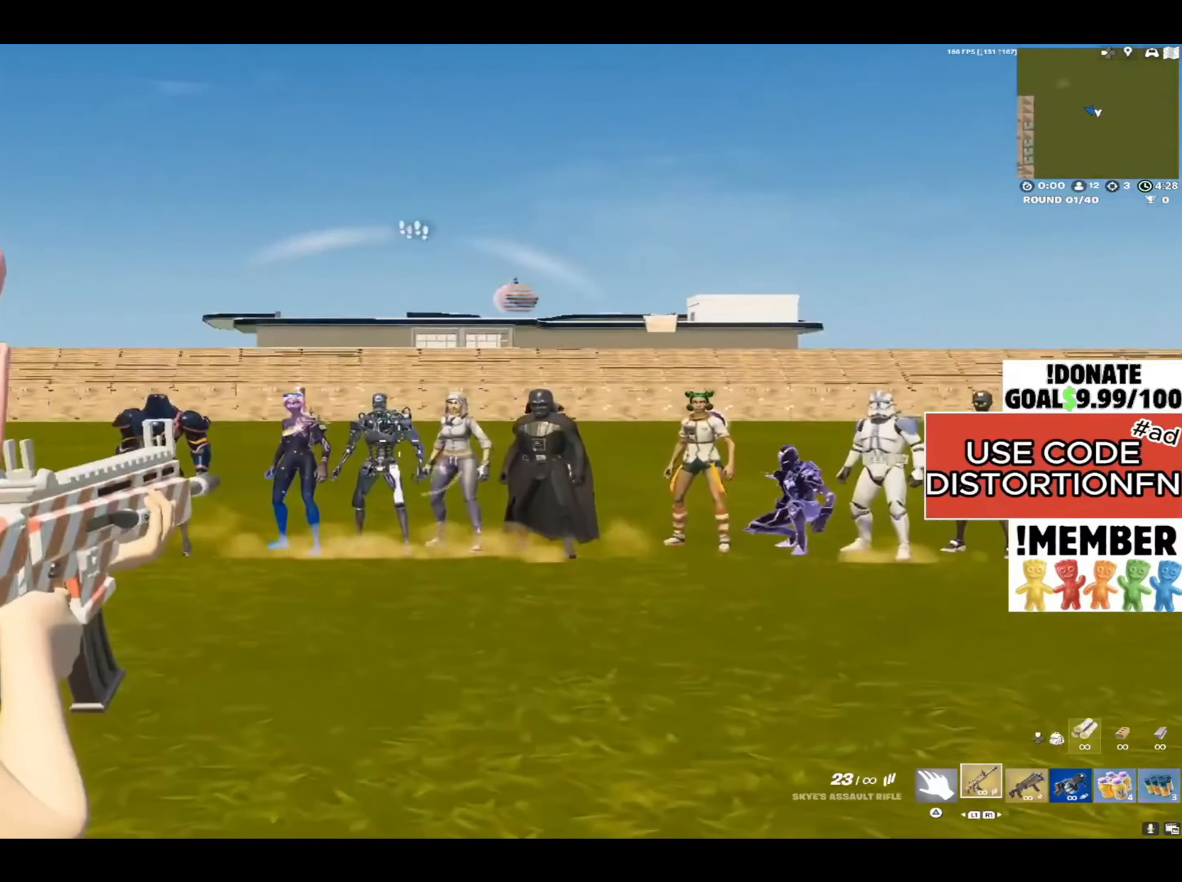
{"buttons": ["L2"], "left_stick": "left", "right_stick": "up", "events": [[150, "right_stick", "left"], [433, "right_stick", "up"]]}
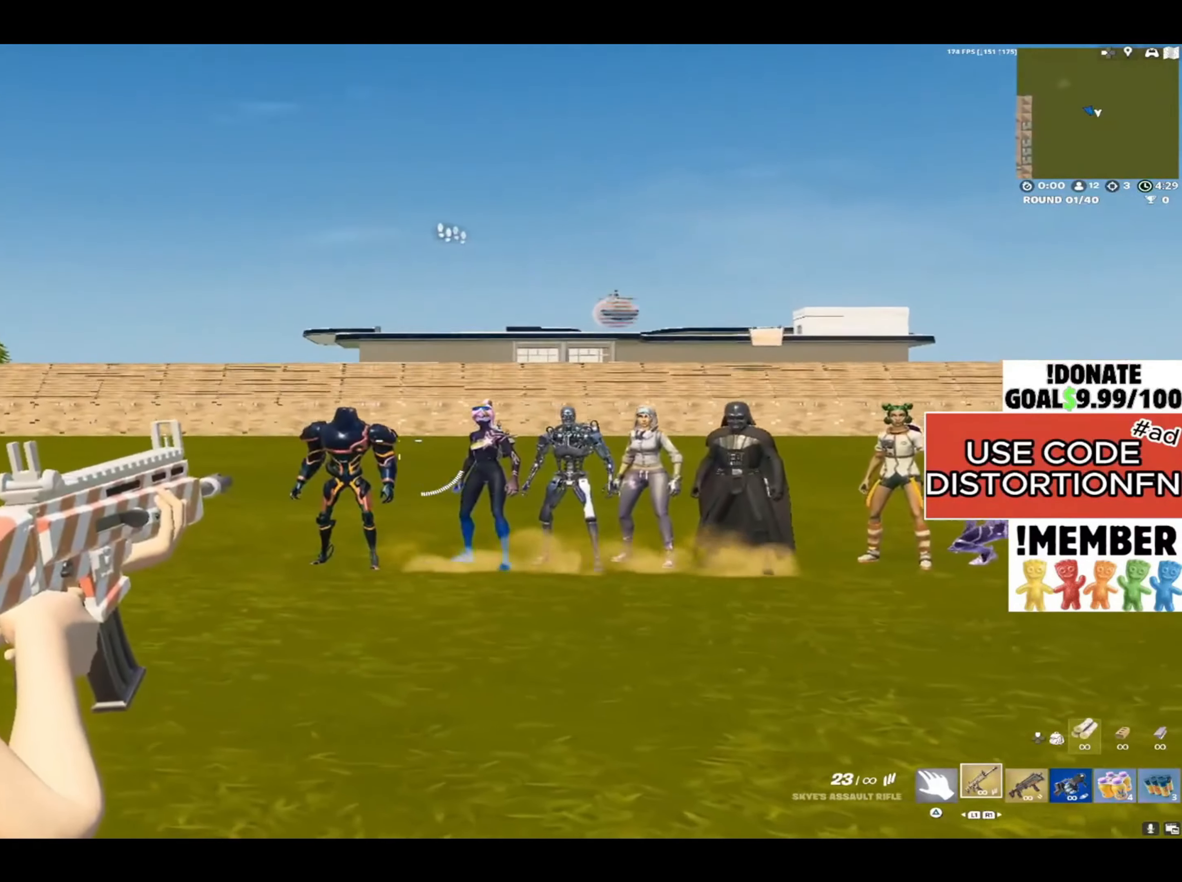
{"buttons": ["L2"], "left_stick": "up", "right_stick": "up-right", "events": [[150, "left_stick", "up-left"], [150, "right_stick", "center"], [267, "right_stick", "up-right"], [317, "left_stick", "up"]]}
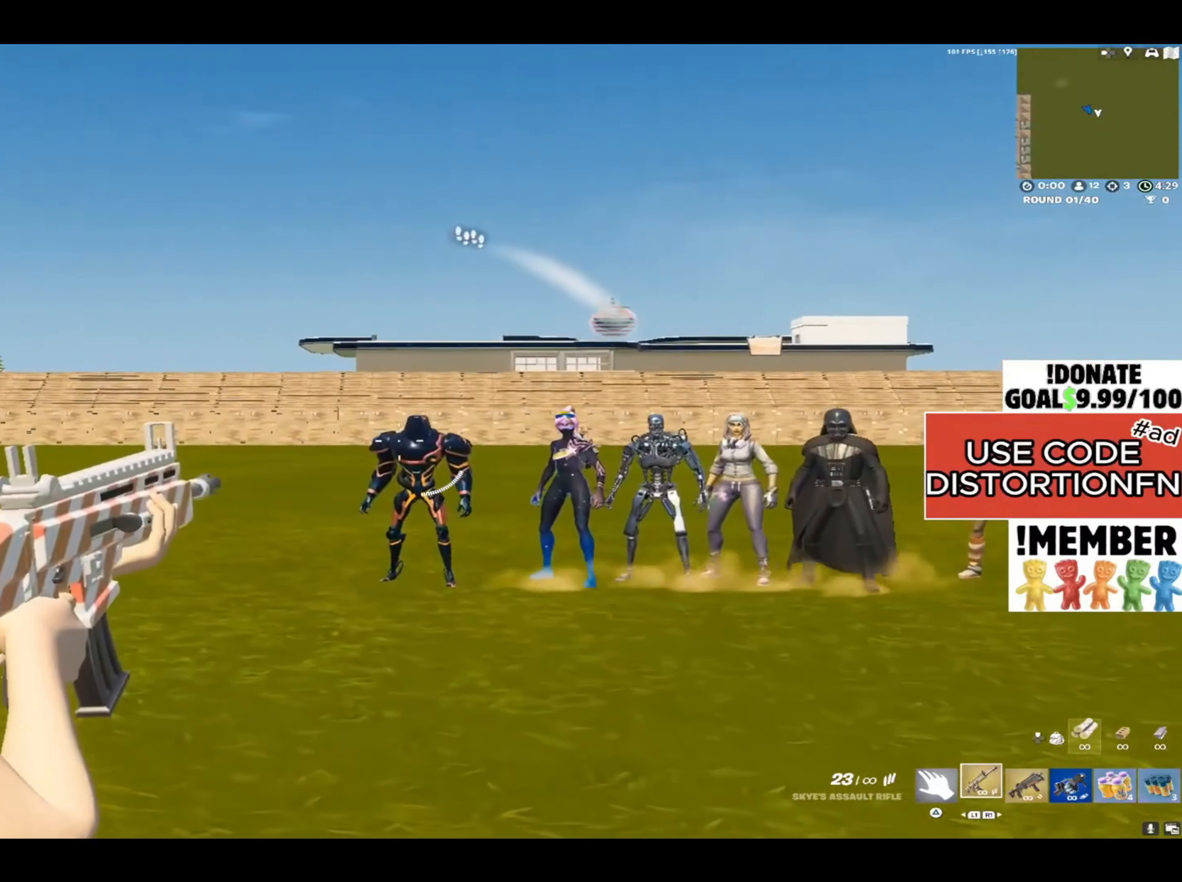
{"buttons": ["L2"], "left_stick": "up", "right_stick": "up-right", "events": []}
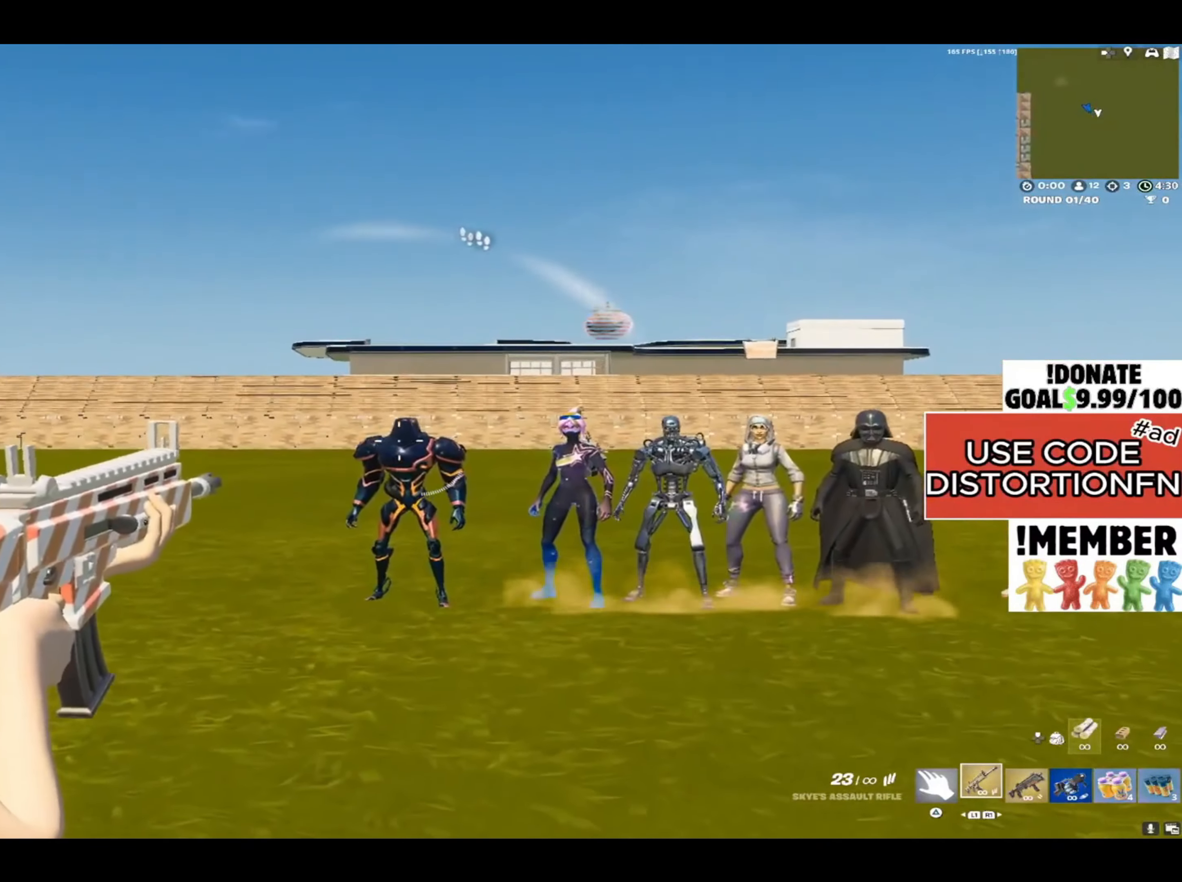
{"buttons": ["L2"], "left_stick": "up", "right_stick": "center", "events": [[250, "right_stick", "center"]]}
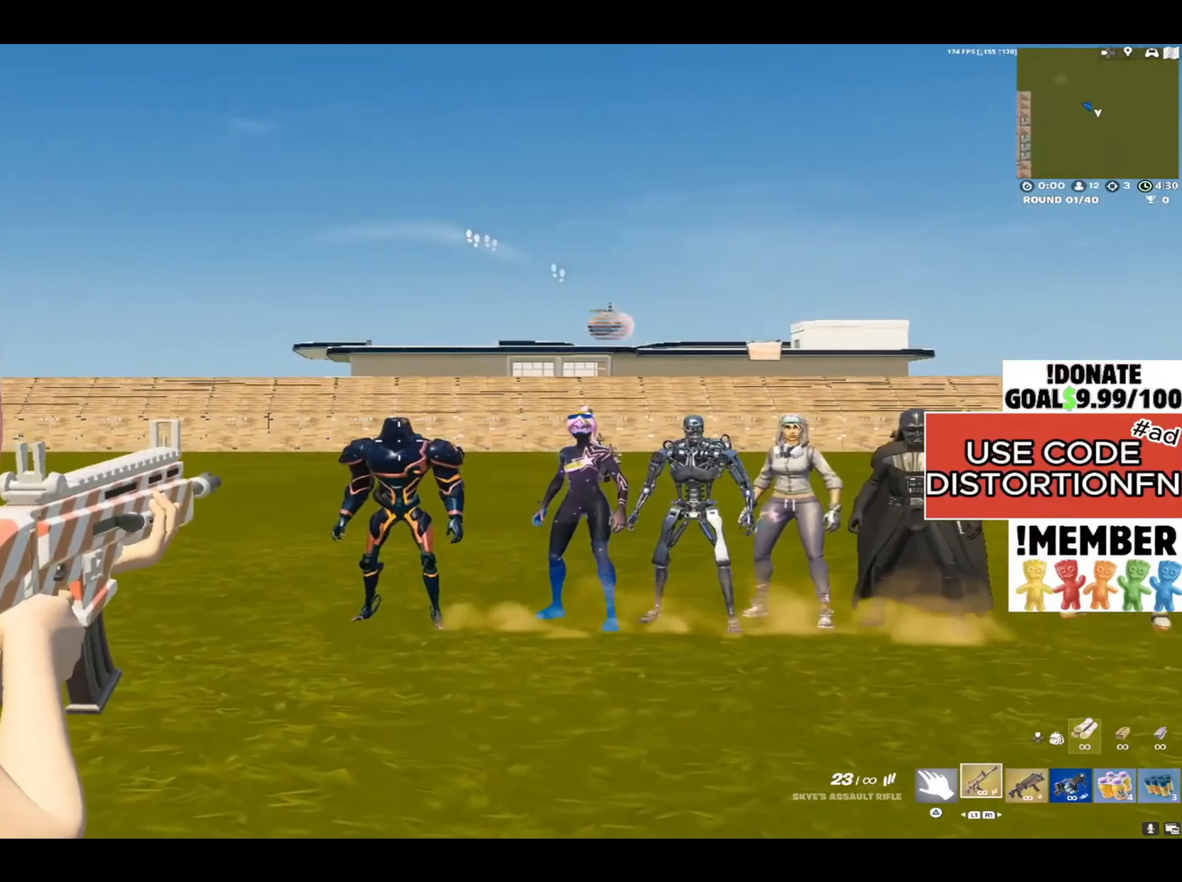
{"buttons": ["L2"], "left_stick": "center", "right_stick": "right", "events": [[133, "left_stick", "center"], [450, "right_stick", "right"]]}
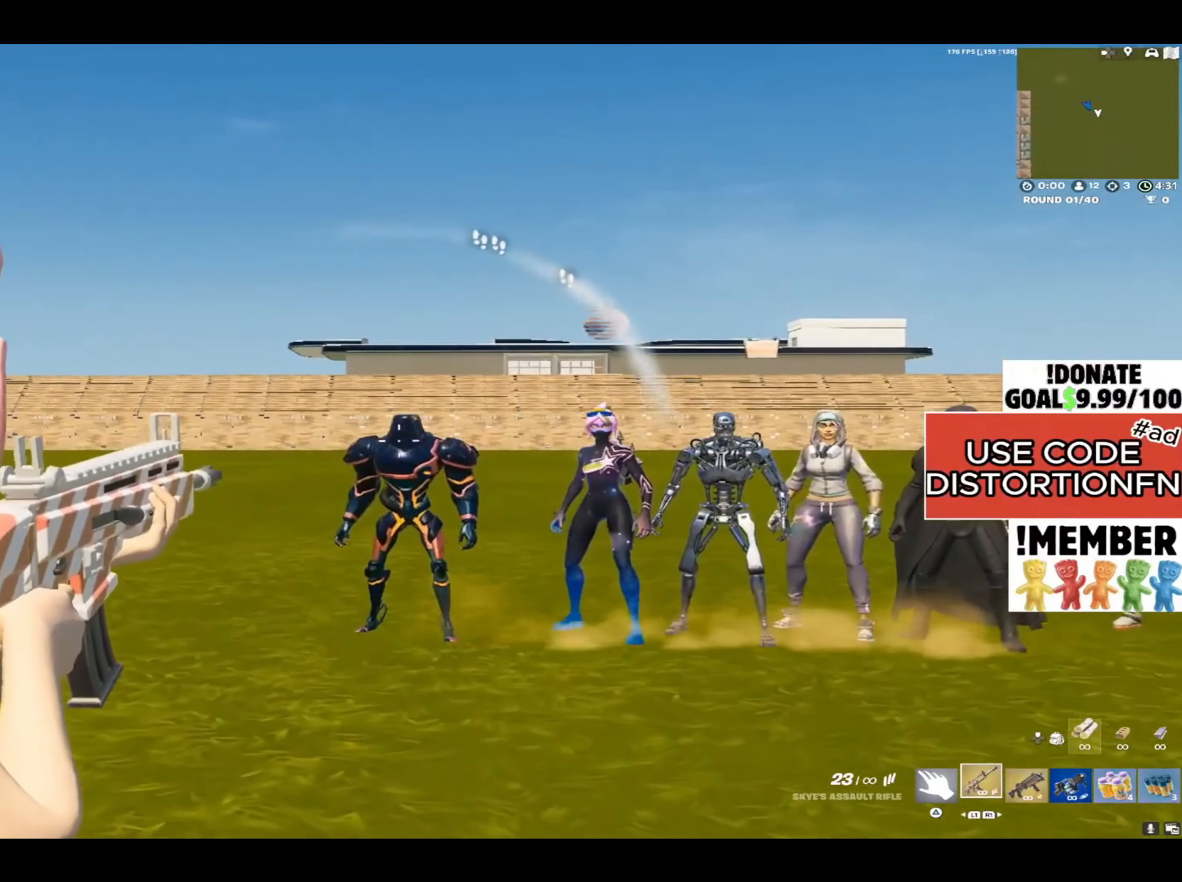
{"buttons": ["L2"], "left_stick": "center", "right_stick": "right", "events": []}
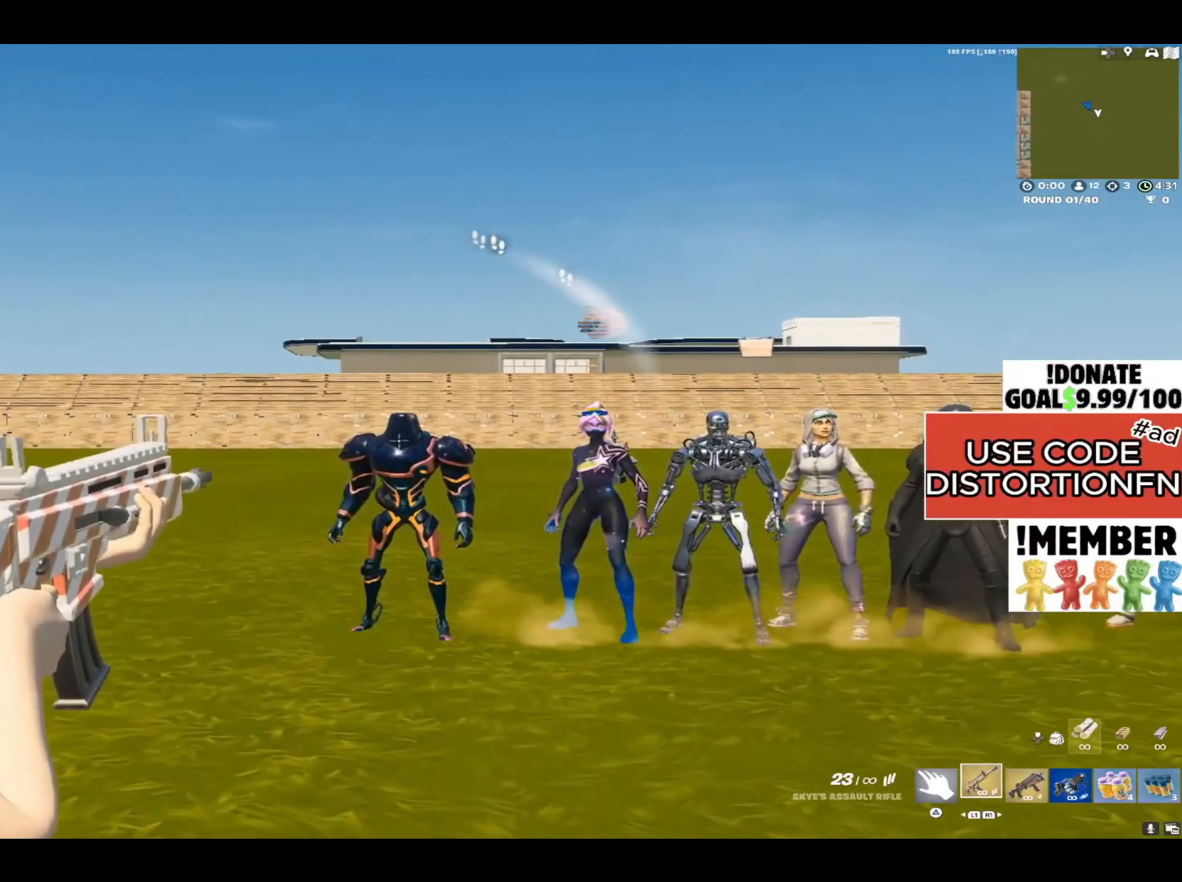
{"buttons": ["L2", "R2"], "left_stick": "center", "right_stick": "center", "events": [[200, "R2", "down"], [483, "right_stick", "center"]]}
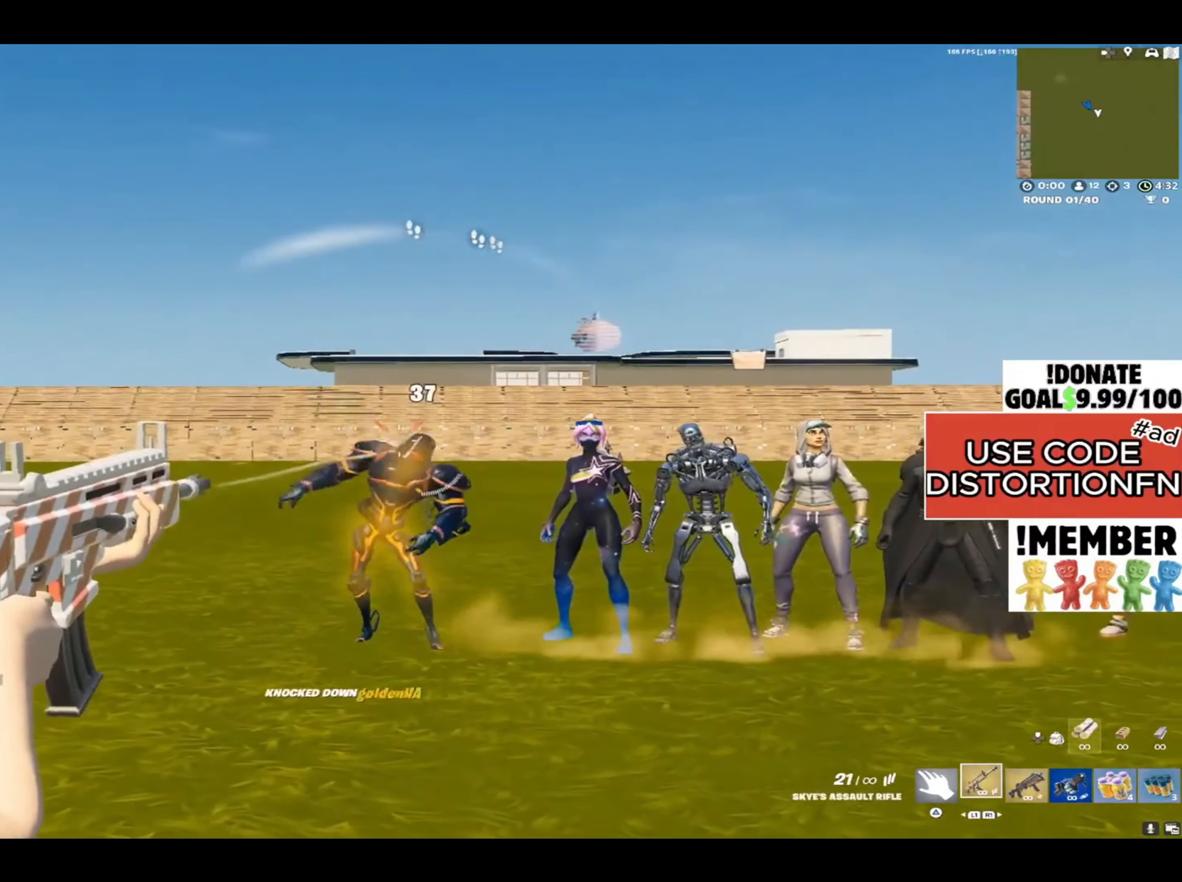
{"buttons": [], "left_stick": "right", "right_stick": "center", "events": [[67, "R2", "up"], [100, "left_stick", "right"], [117, "right_stick", "down-right"], [150, "L2", "up"], [183, "right_stick", "right"], [333, "right_stick", "center"]]}